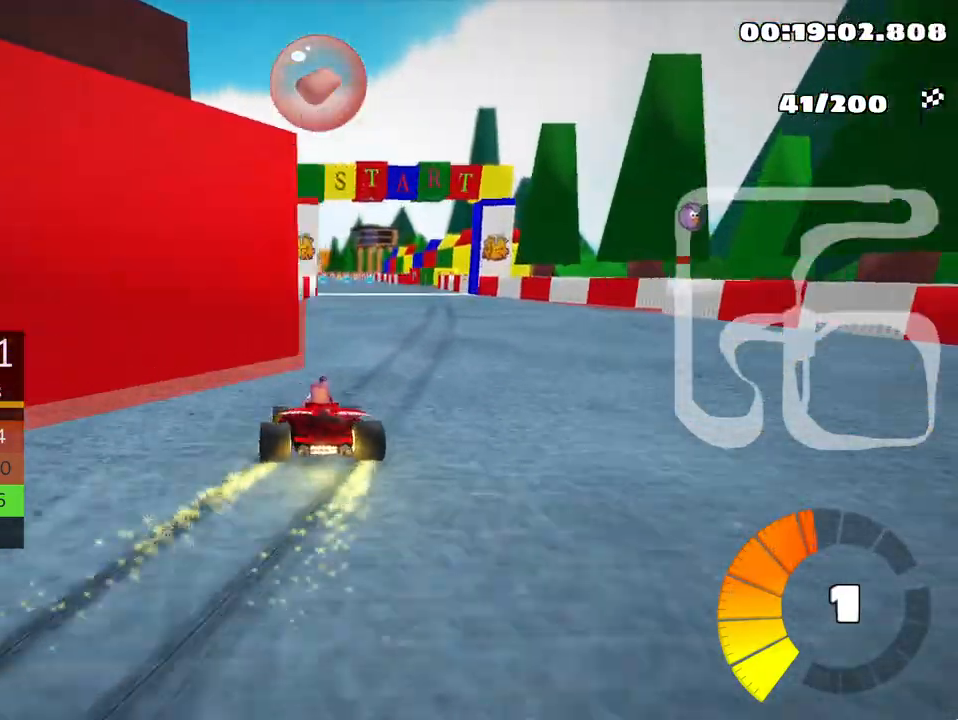
Gameplay with keyboard; each line is a JSON object with the keys held at the frame after it. "events" lists presses ("down") and releases ("up") of "down", "fire", "left", "look", "nitro", "right", "skid" and "up" between this image and that frame as [ms after this image, input, new state], when the widget could be followed in between. No other keys are recorded. Mouse input is not recorded. Key names are as the overlay labels them; some are game actions (e.g. jump) rather than physical keys.
{"keys": ["right", "skid", "up"], "events": [[67, "right", "up"], [200, "right", "down"], [333, "nitro", "down"], [467, "nitro", "up"]]}
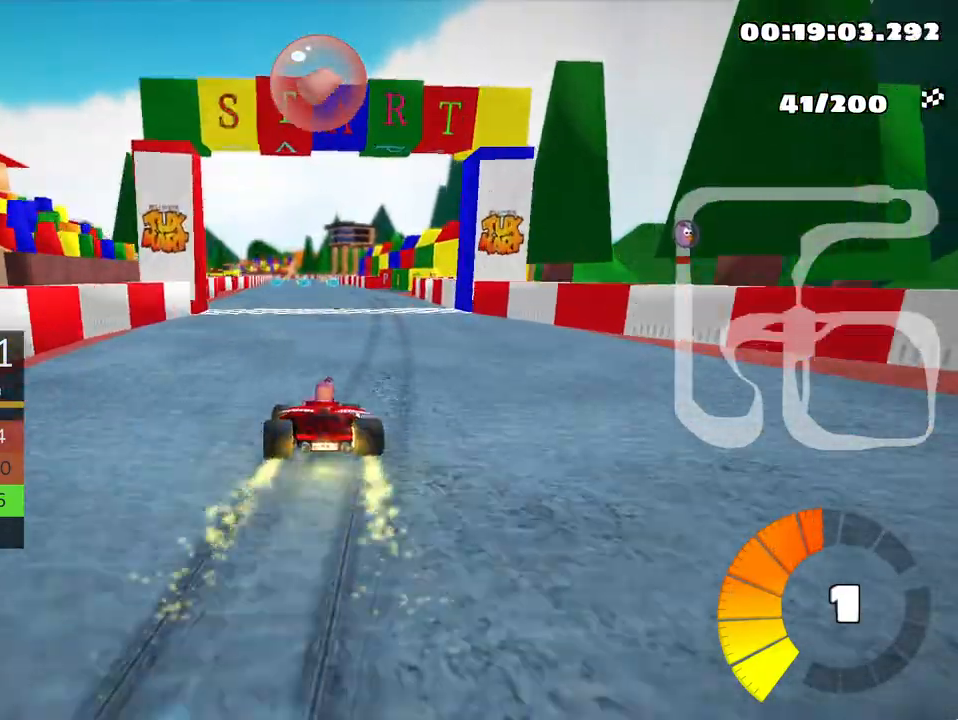
{"keys": ["right", "skid", "up"], "events": []}
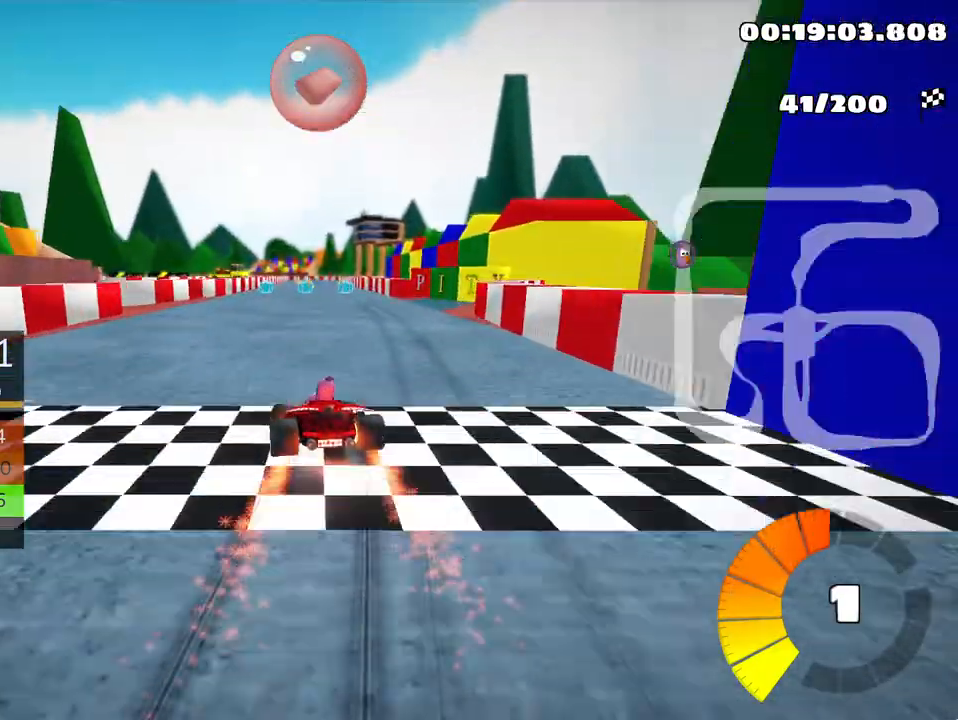
{"keys": ["right", "skid", "up"], "events": []}
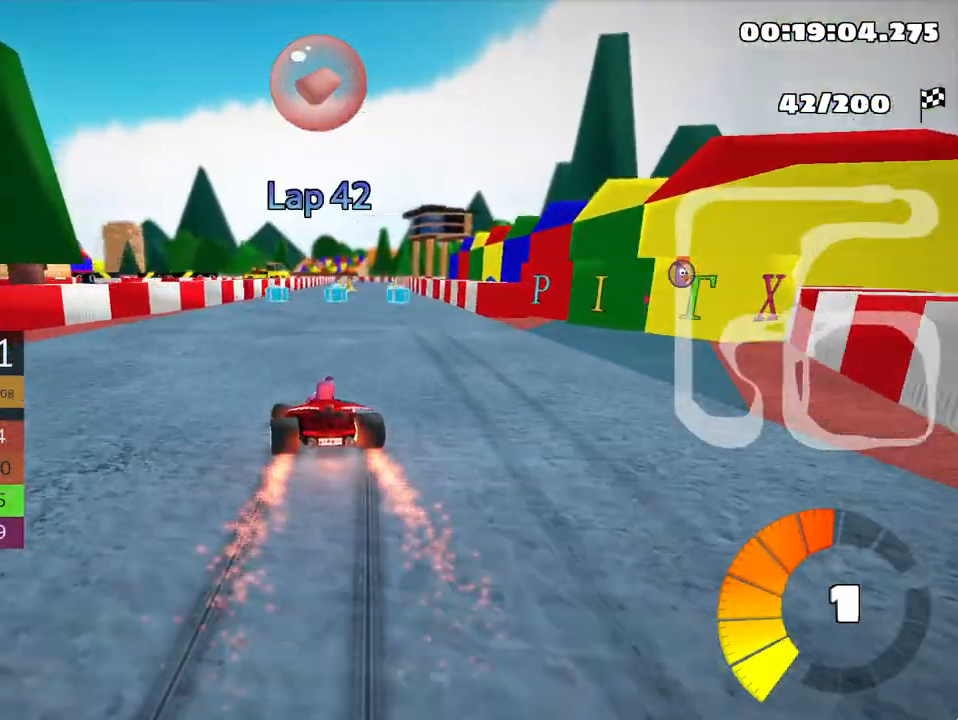
{"keys": ["up"], "events": [[150, "skid", "up"], [200, "right", "up"], [233, "fire", "down"], [333, "fire", "up"]]}
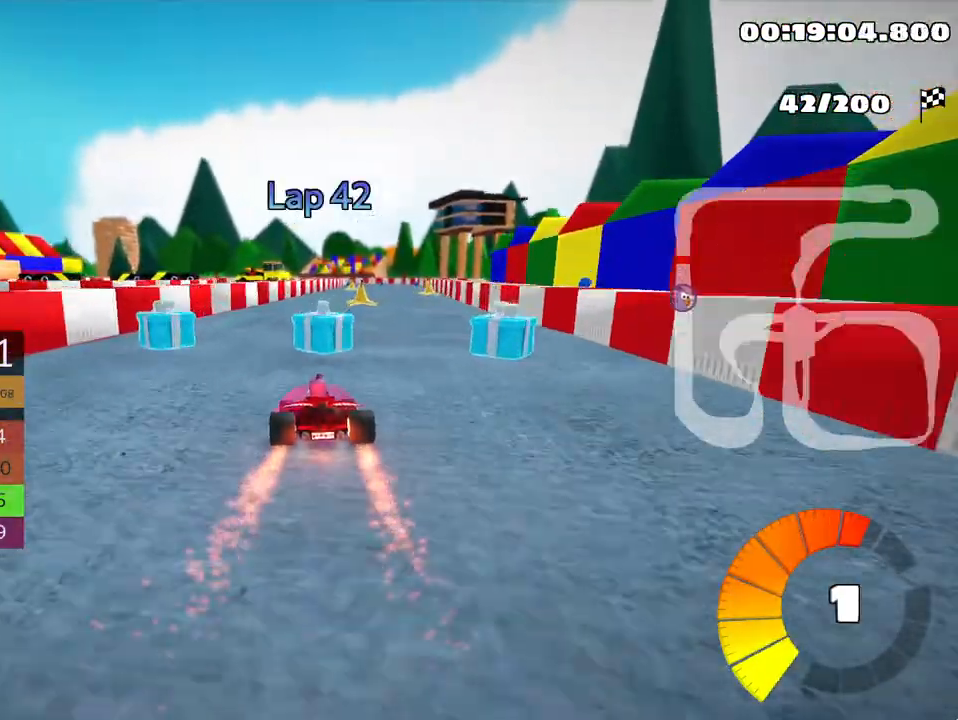
{"keys": ["right", "up"], "events": [[317, "right", "down"]]}
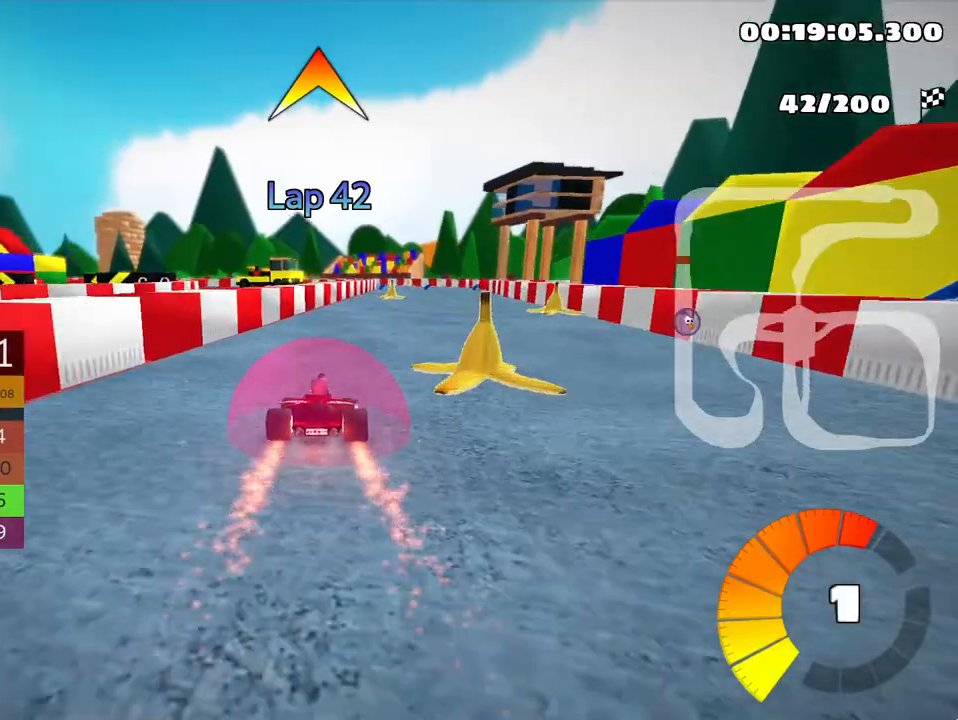
{"keys": ["left", "skid", "up"], "events": [[267, "right", "up"], [383, "left", "down"], [383, "skid", "down"]]}
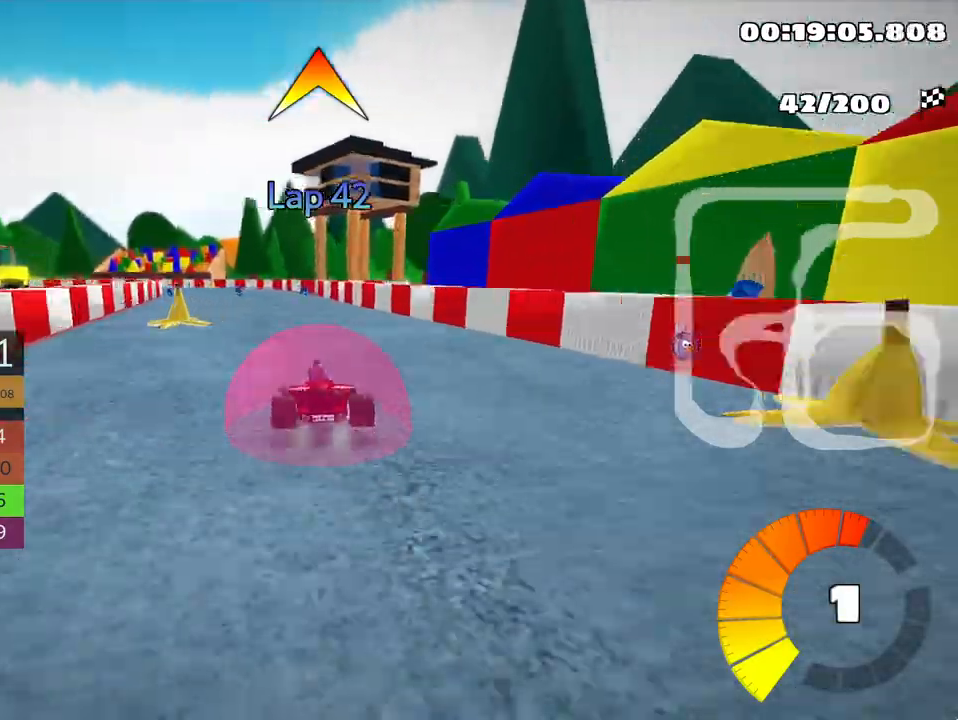
{"keys": ["right", "skid", "up"], "events": [[33, "left", "up"], [150, "right", "down"]]}
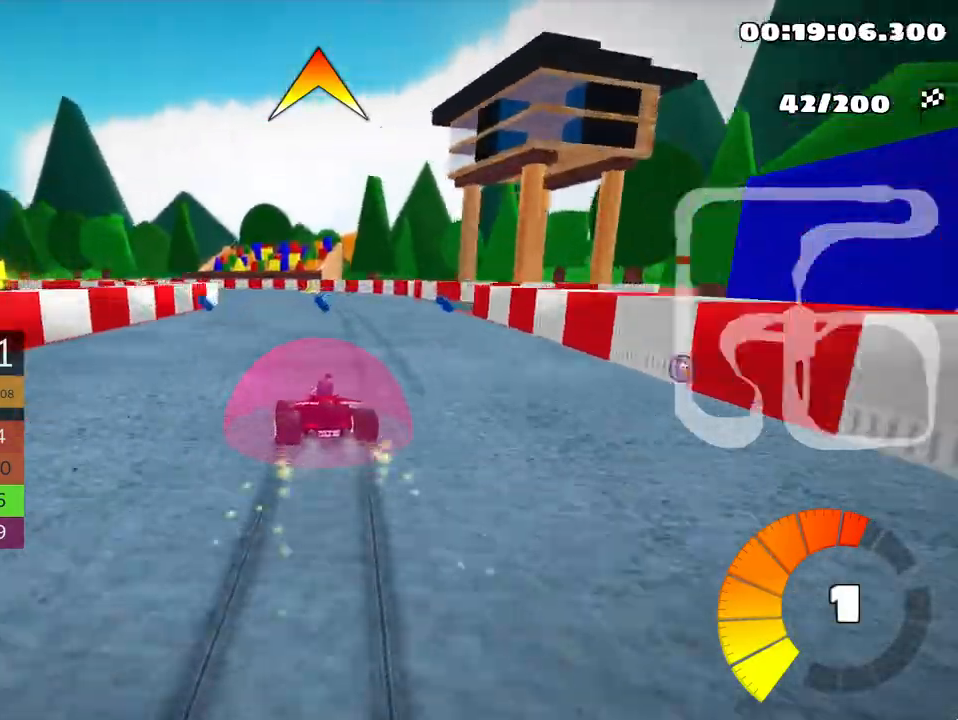
{"keys": ["left", "skid", "up"], "events": [[150, "left", "down"], [217, "right", "up"]]}
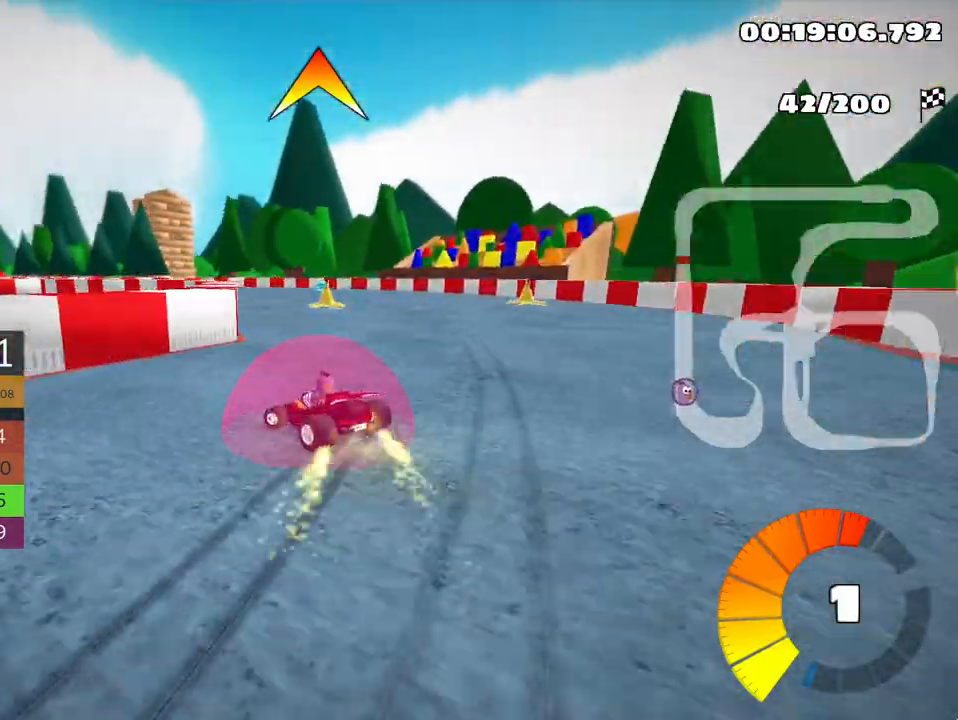
{"keys": ["left", "skid", "up"], "events": [[283, "left", "up"], [350, "left", "down"]]}
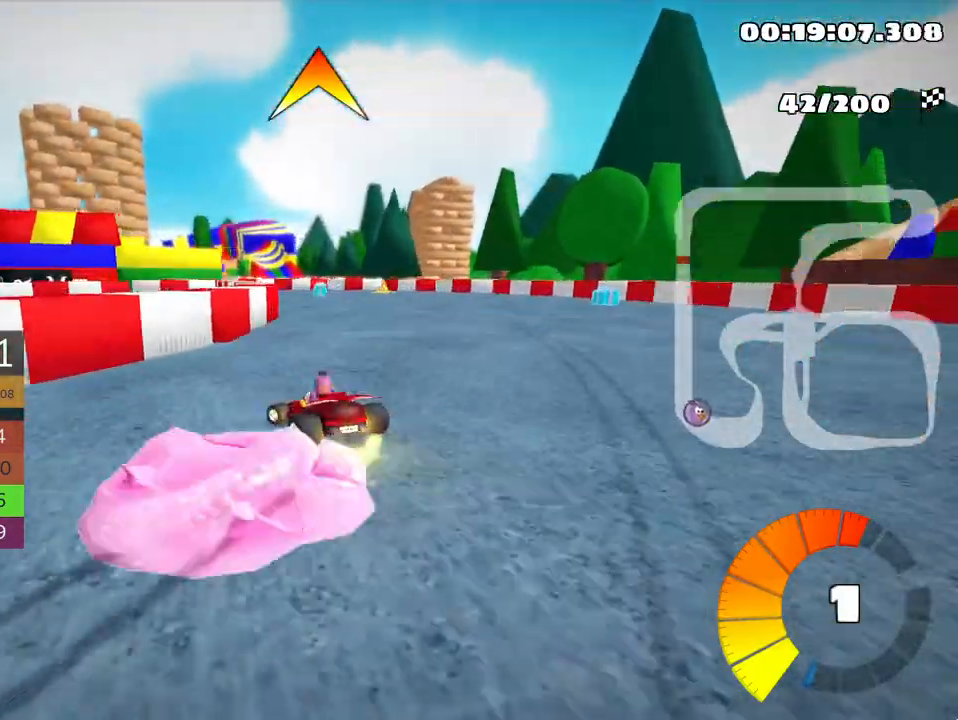
{"keys": ["left", "skid", "up"], "events": []}
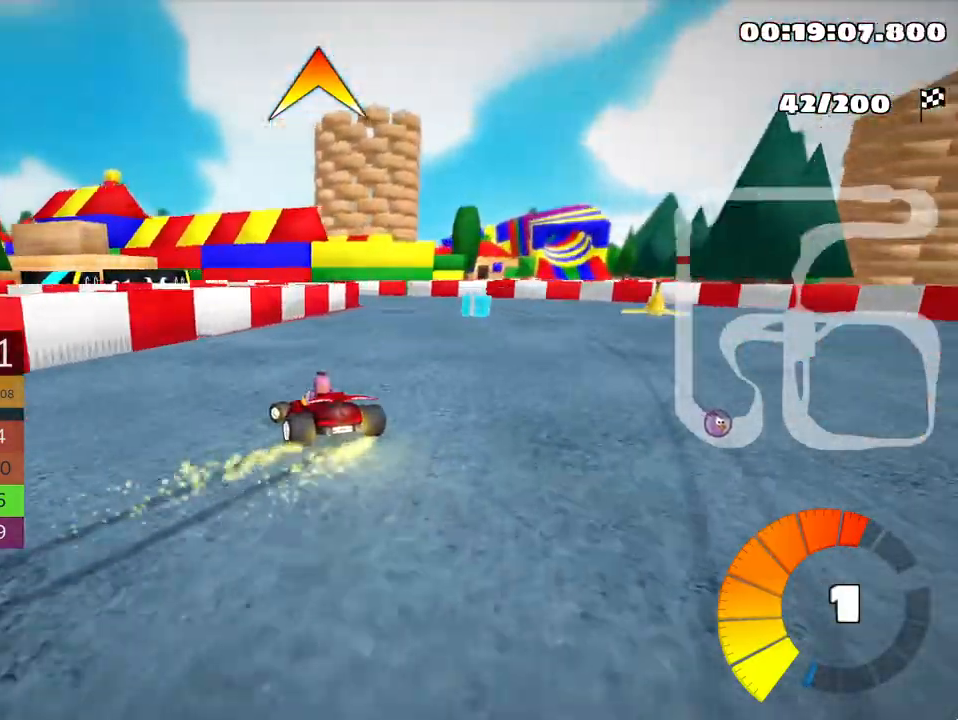
{"keys": ["fire", "left", "up"], "events": [[417, "fire", "down"], [467, "skid", "up"]]}
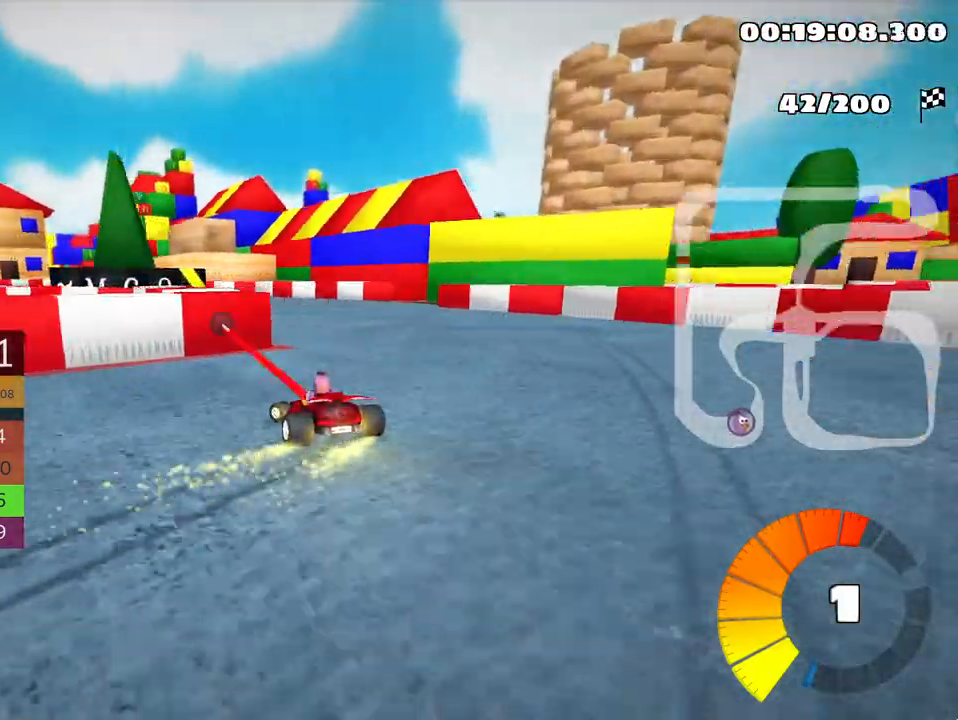
{"keys": ["left", "up"], "events": [[17, "fire", "up"]]}
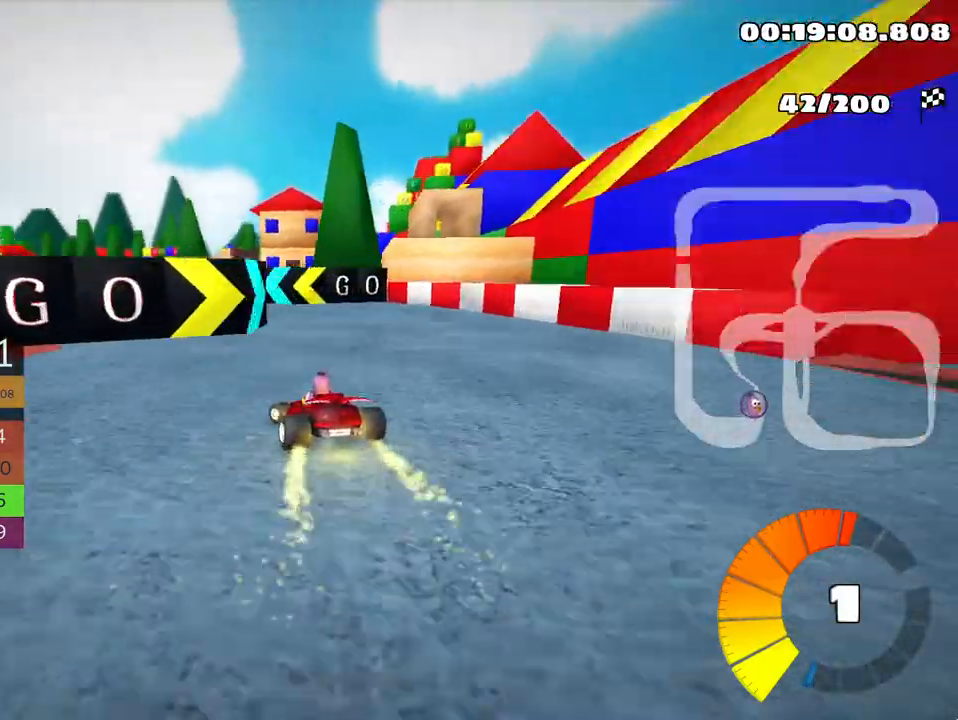
{"keys": [], "events": [[33, "left", "up"], [433, "up", "up"]]}
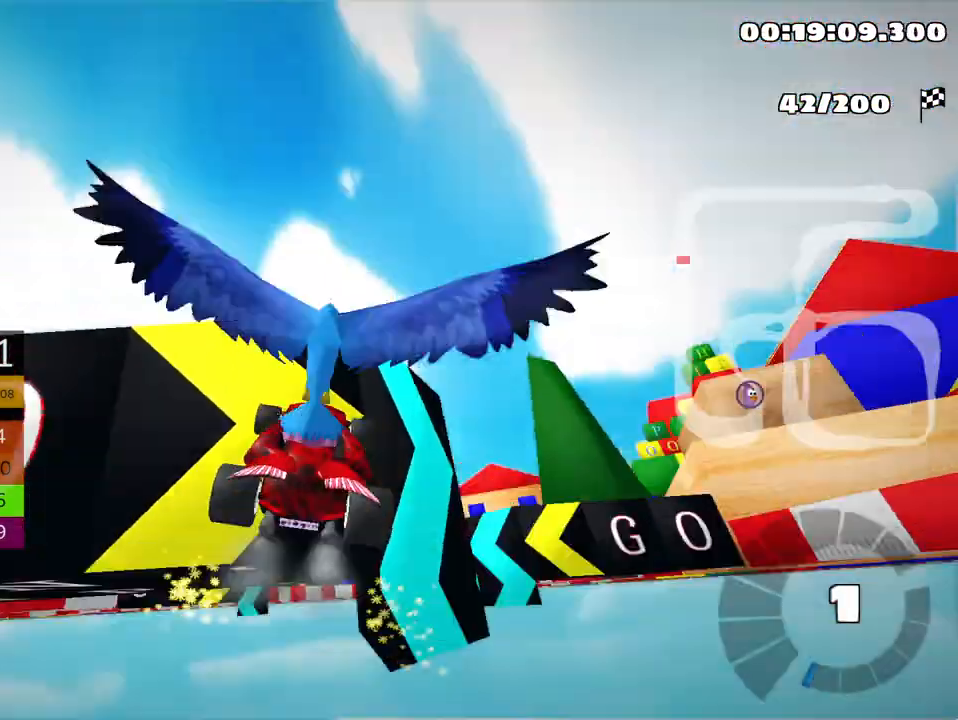
{"keys": ["down"], "events": [[117, "down", "down"]]}
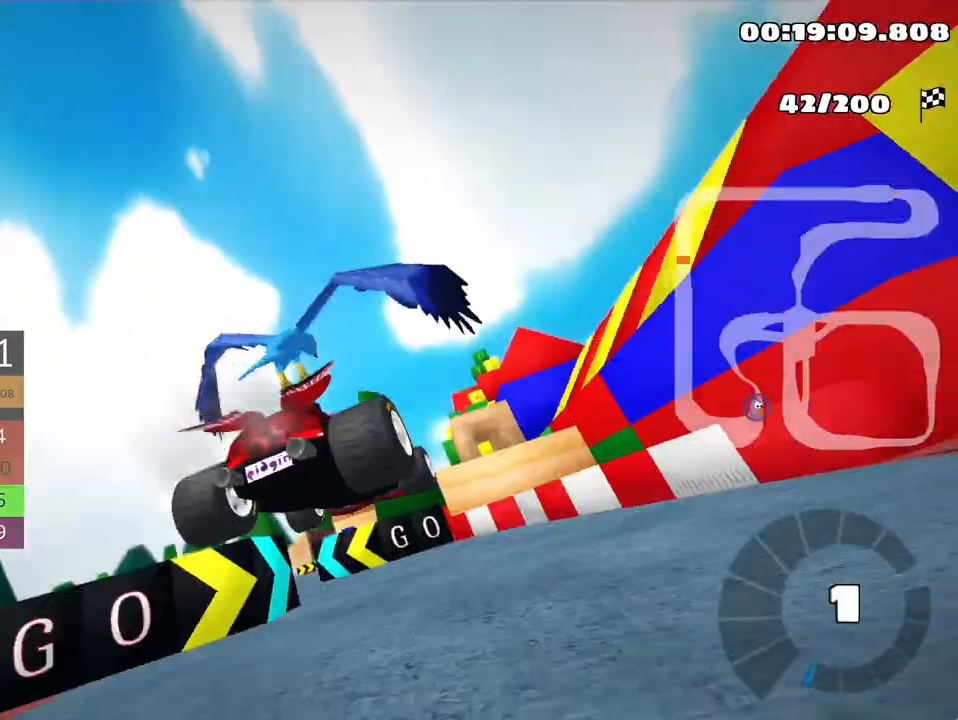
{"keys": ["up"], "events": [[233, "down", "up"], [317, "up", "down"]]}
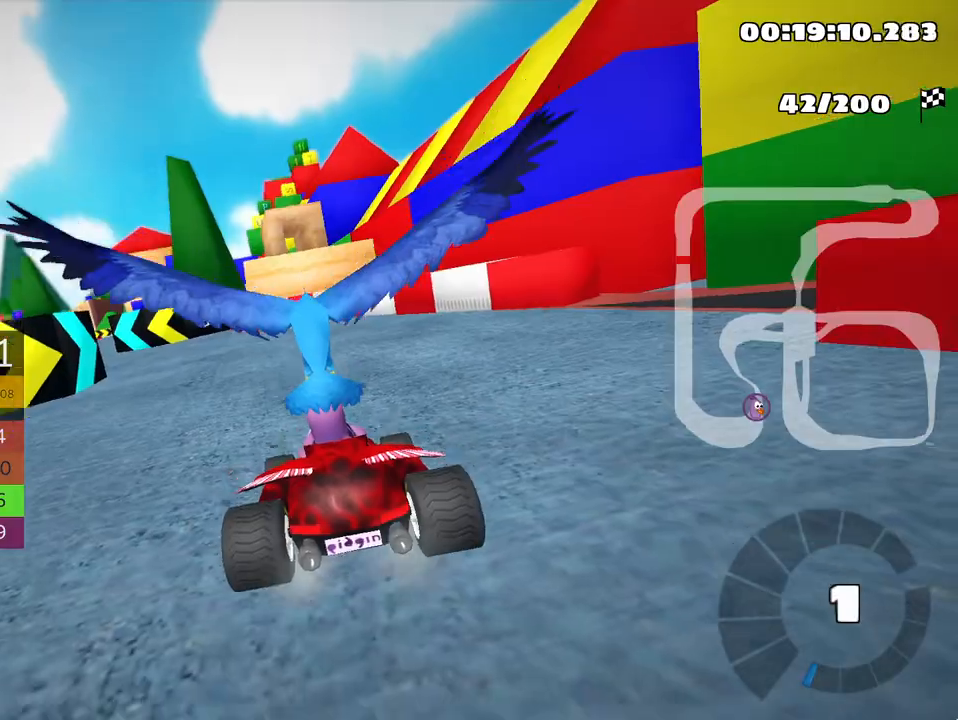
{"keys": ["nitro", "up"], "events": [[383, "nitro", "down"]]}
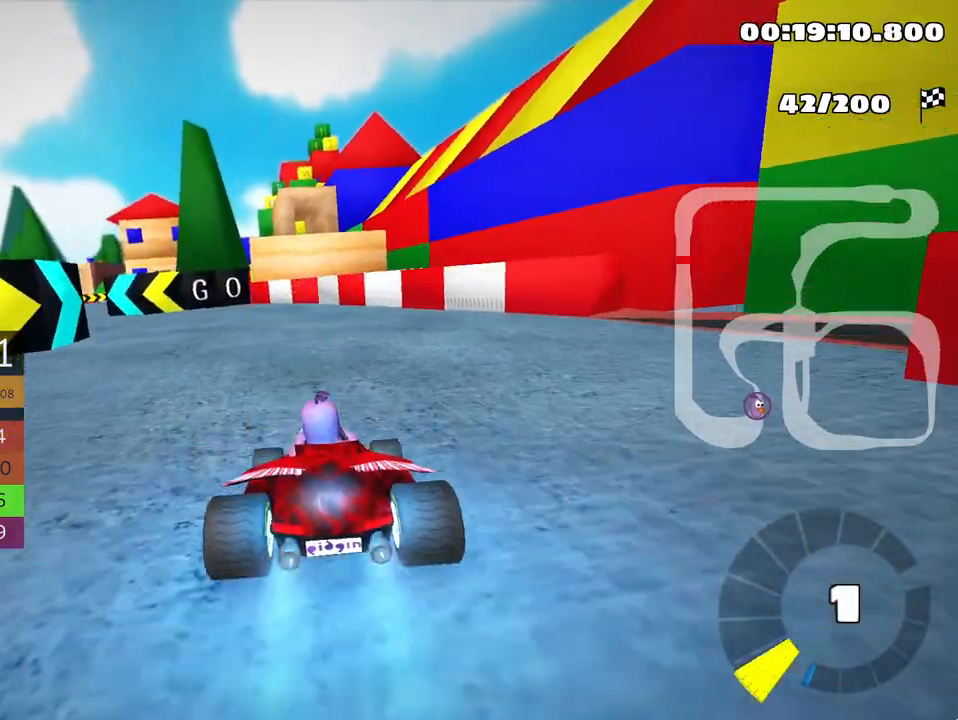
{"keys": ["left", "nitro", "skid", "up"], "events": [[450, "left", "down"], [500, "skid", "down"]]}
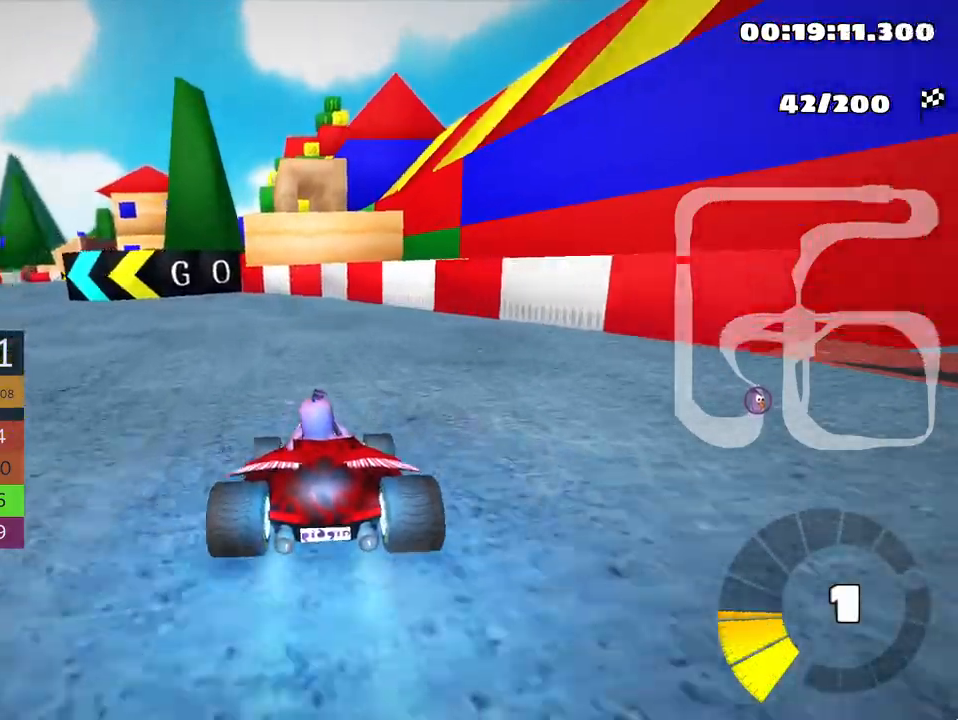
{"keys": ["up"], "events": [[217, "nitro", "up"], [267, "skid", "up"], [500, "left", "up"]]}
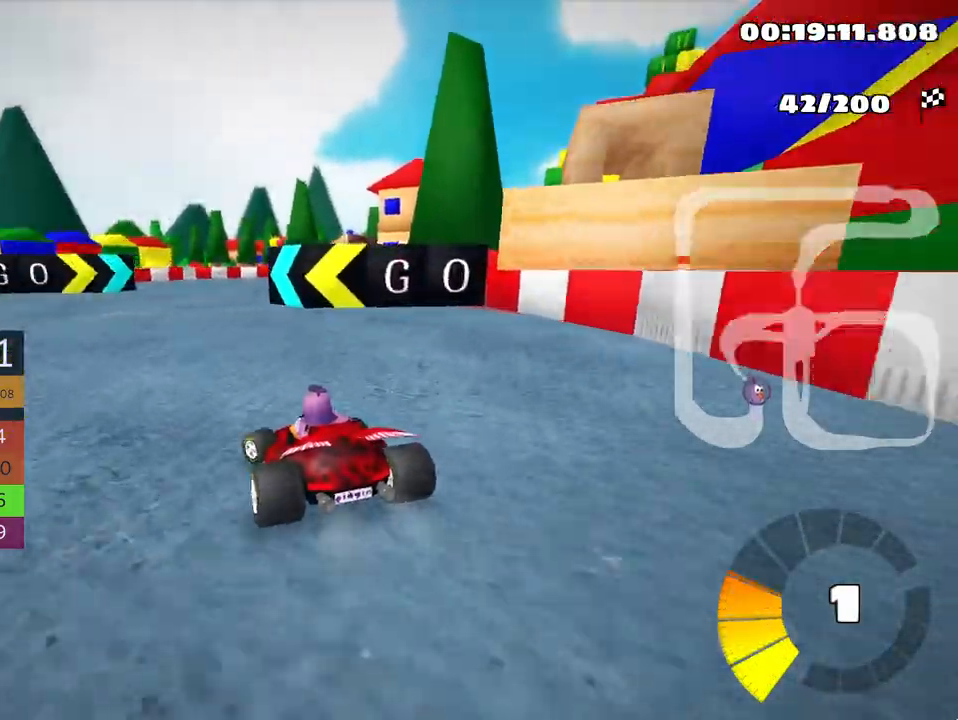
{"keys": ["left", "skid", "up"], "events": [[117, "skid", "down"], [150, "right", "down"], [367, "left", "down"], [417, "right", "up"]]}
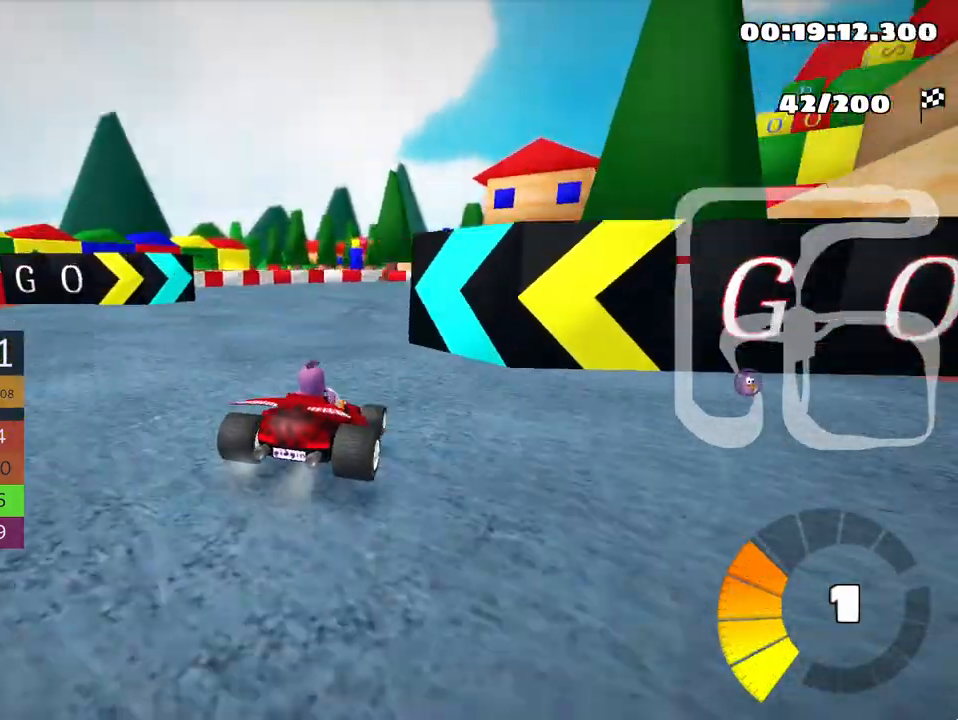
{"keys": ["right", "skid", "up"], "events": [[117, "right", "down"], [183, "left", "up"]]}
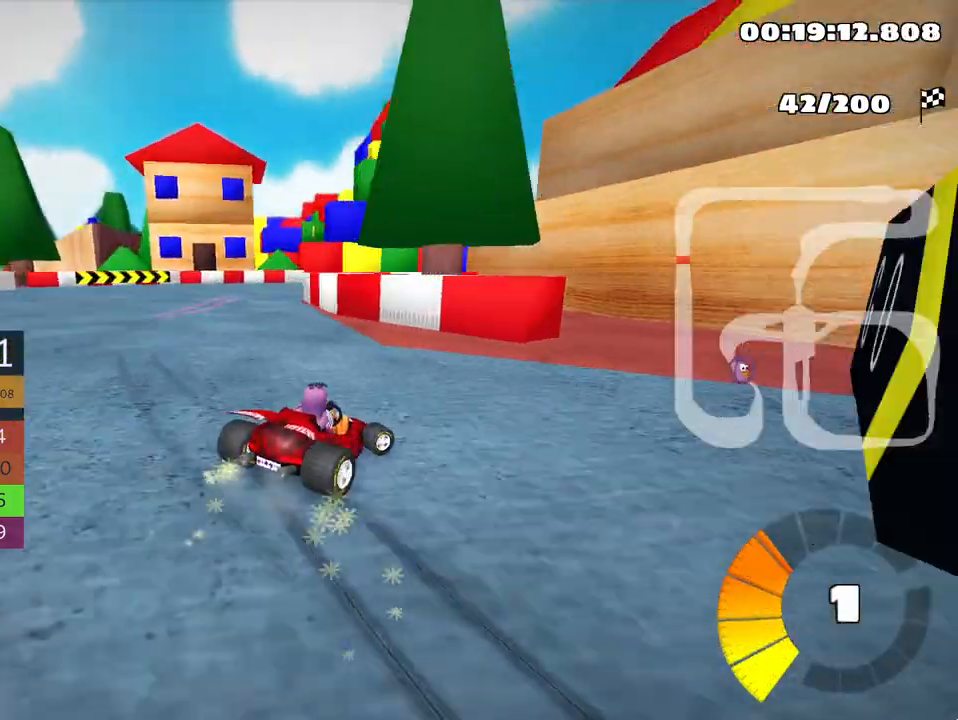
{"keys": ["left", "skid", "up"], "events": [[283, "left", "down"], [367, "right", "up"]]}
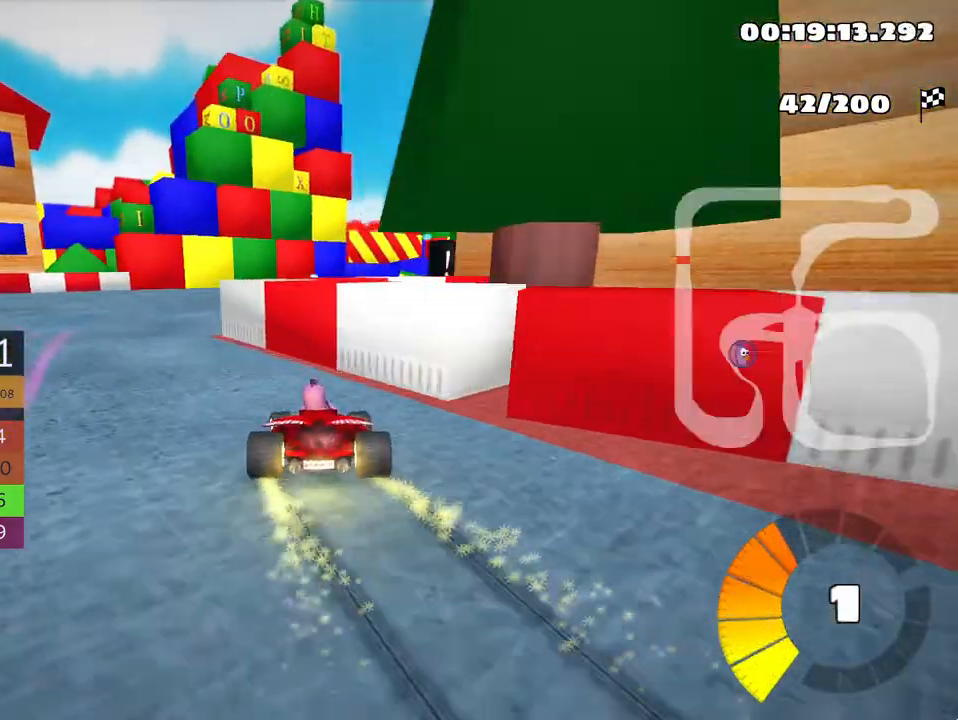
{"keys": ["right", "skid", "up"], "events": [[67, "left", "up"], [283, "right", "down"]]}
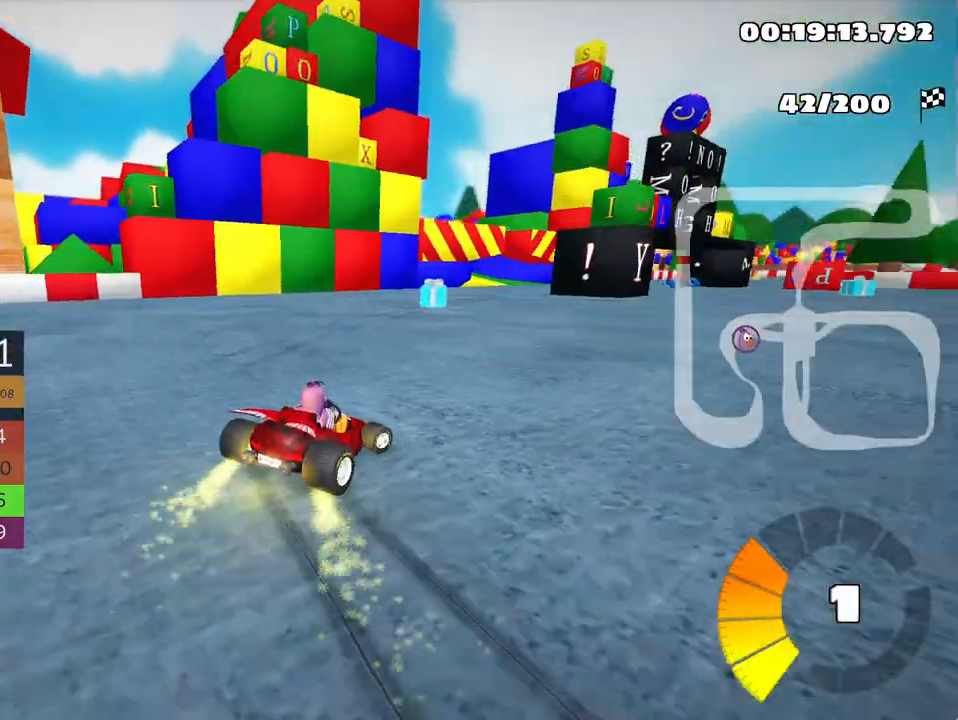
{"keys": ["right", "skid", "up"], "events": []}
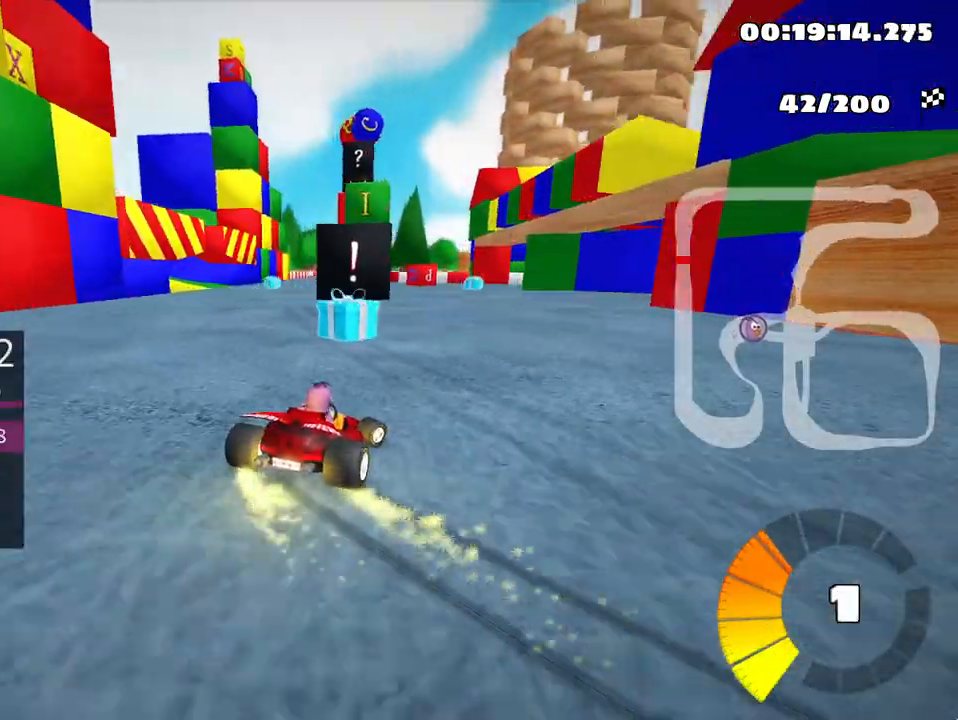
{"keys": ["left", "skid", "up"], "events": [[200, "left", "down"], [233, "right", "up"]]}
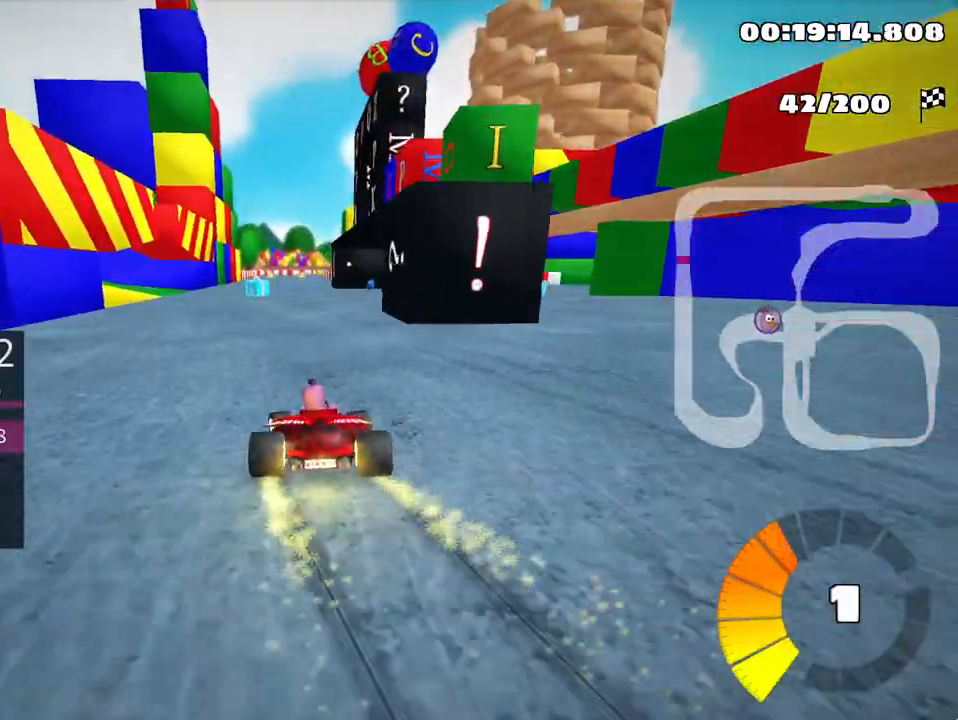
{"keys": ["left", "skid", "up"], "events": [[217, "left", "up"], [333, "left", "down"]]}
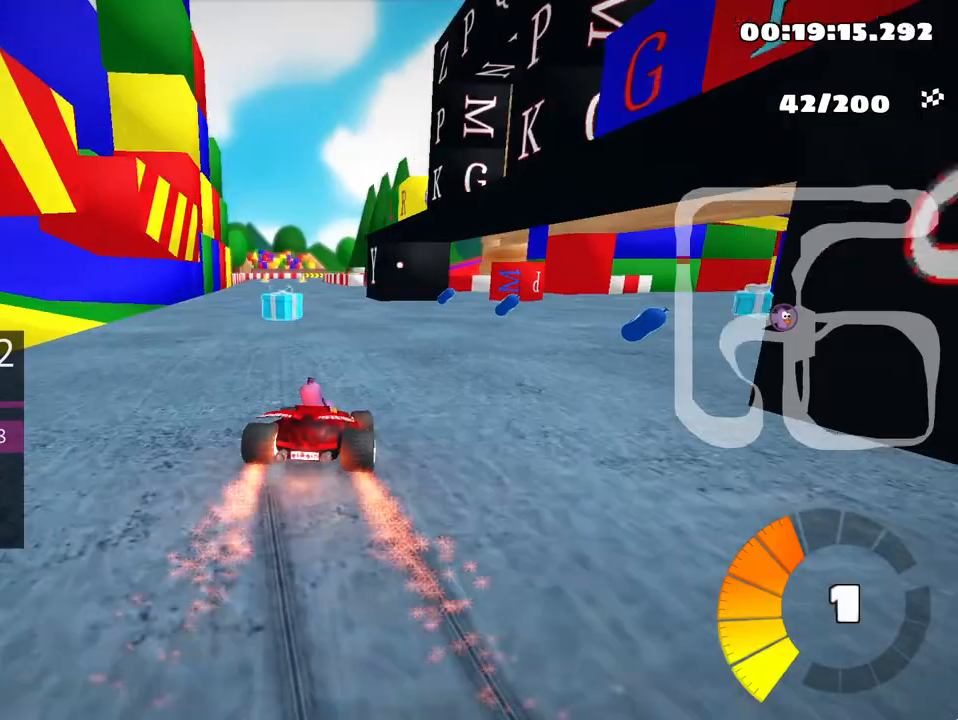
{"keys": ["up"]}
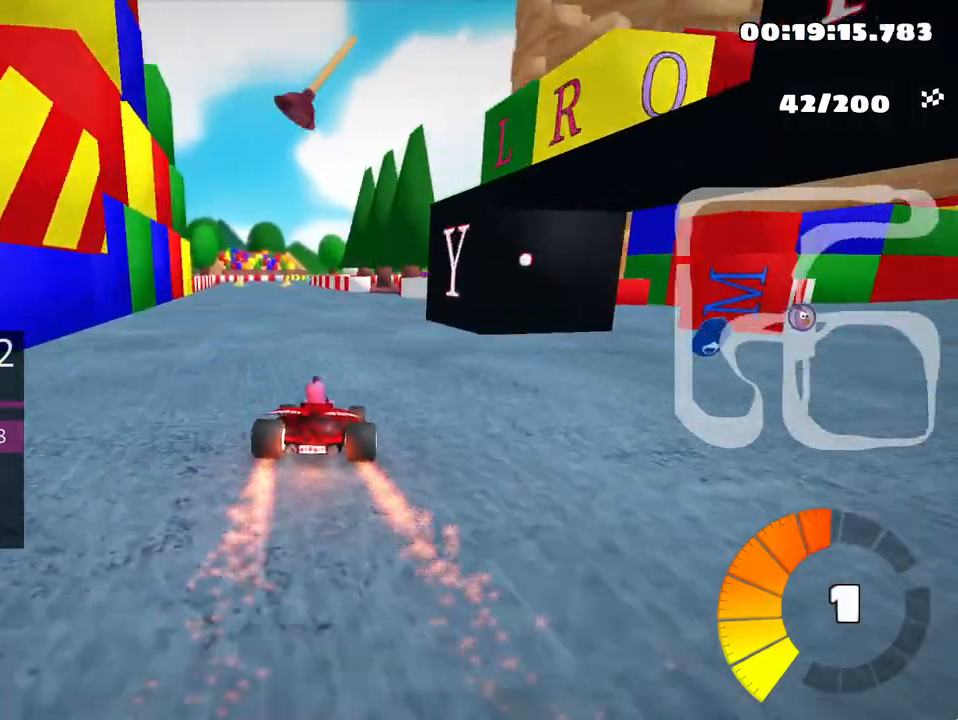
{"keys": ["left", "up"], "events": [[367, "left", "down"]]}
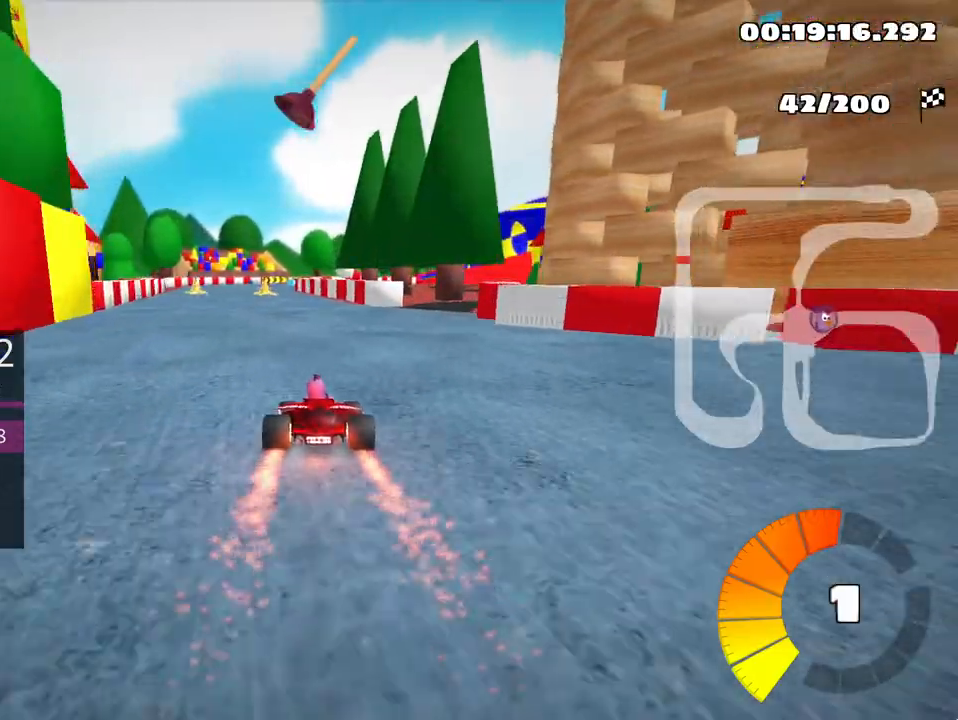
{"keys": ["right", "skid", "up"], "events": [[217, "left", "up"], [400, "skid", "down"], [417, "right", "down"]]}
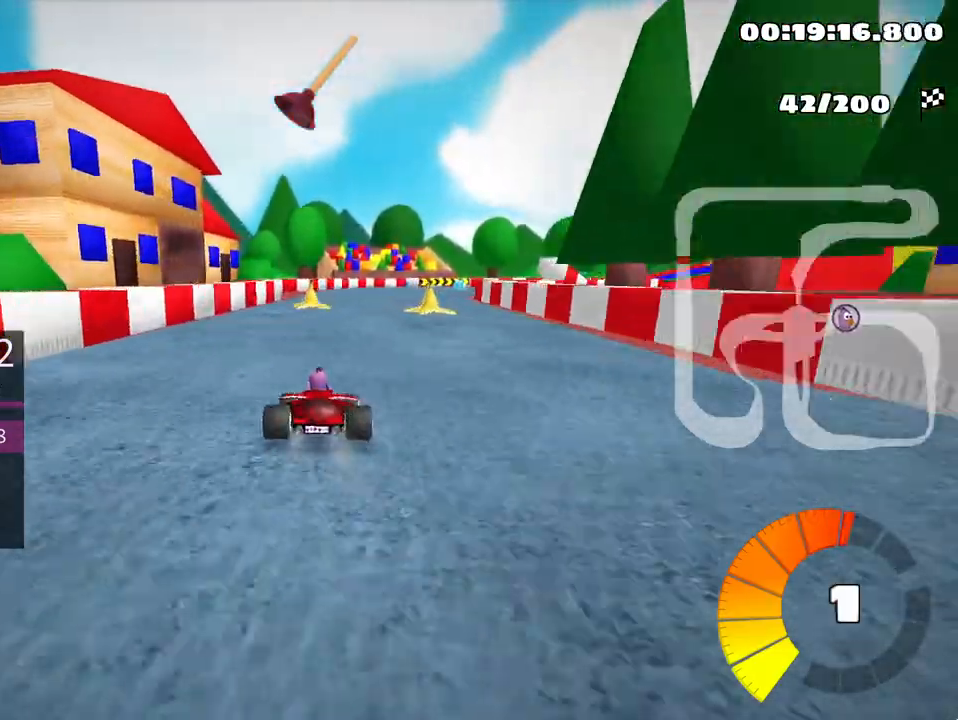
{"keys": ["skid", "up"], "events": [[150, "right", "up"], [183, "left", "down"], [400, "left", "up"]]}
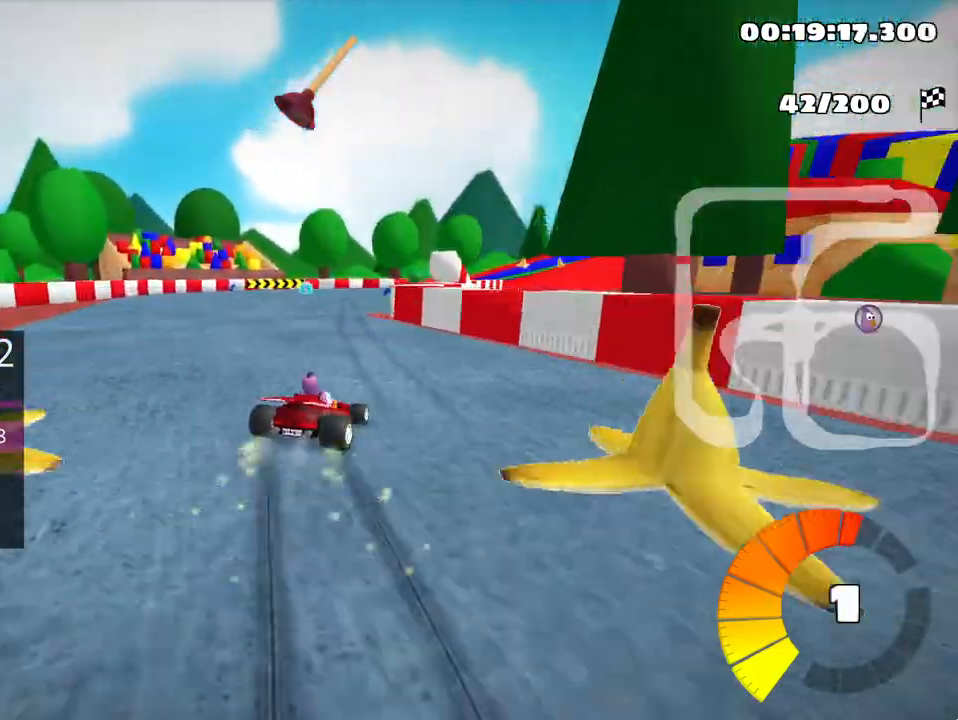
{"keys": ["left", "skid", "up"], "events": [[67, "left", "down"], [317, "left", "up"], [433, "left", "down"]]}